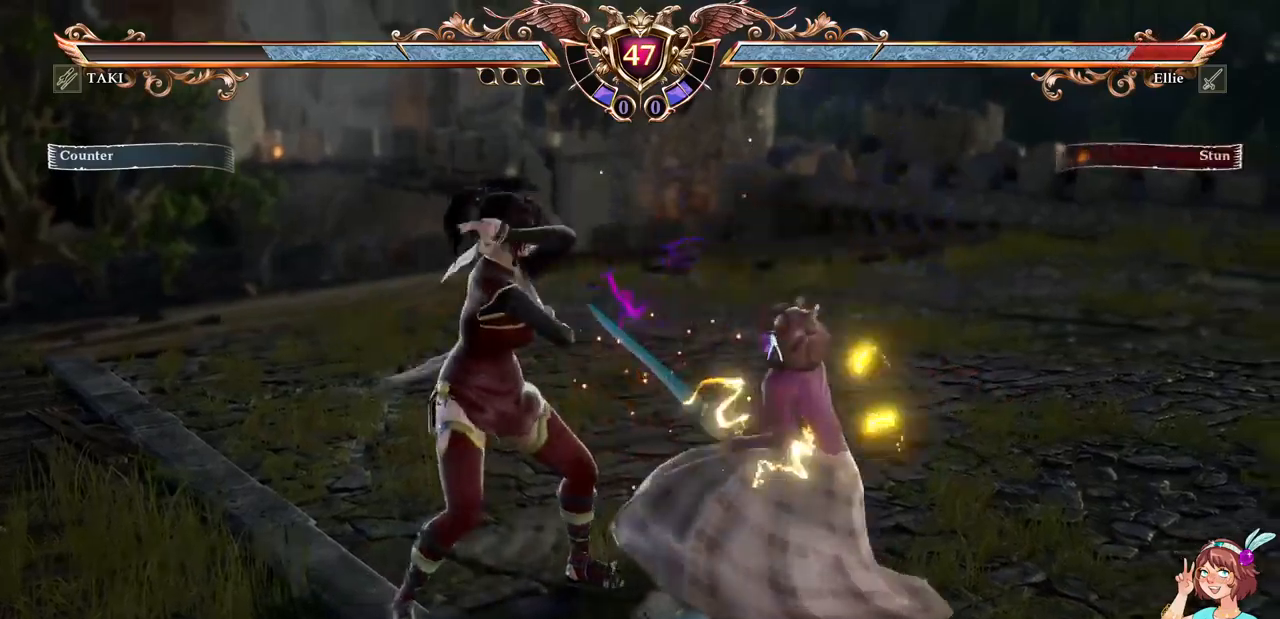
Gameplay with a controller (Xbox layout); each line is a JSON object with the inputs held at the frame after it. "events" lists button and stick changes between this image and that frame as [ms after this image, input, new state], when the widget could be followed in between. Not read: L3 R3 SELECT START.
{"buttons": [], "events": [[267, "R1", "down"], [417, "R1", "up"]]}
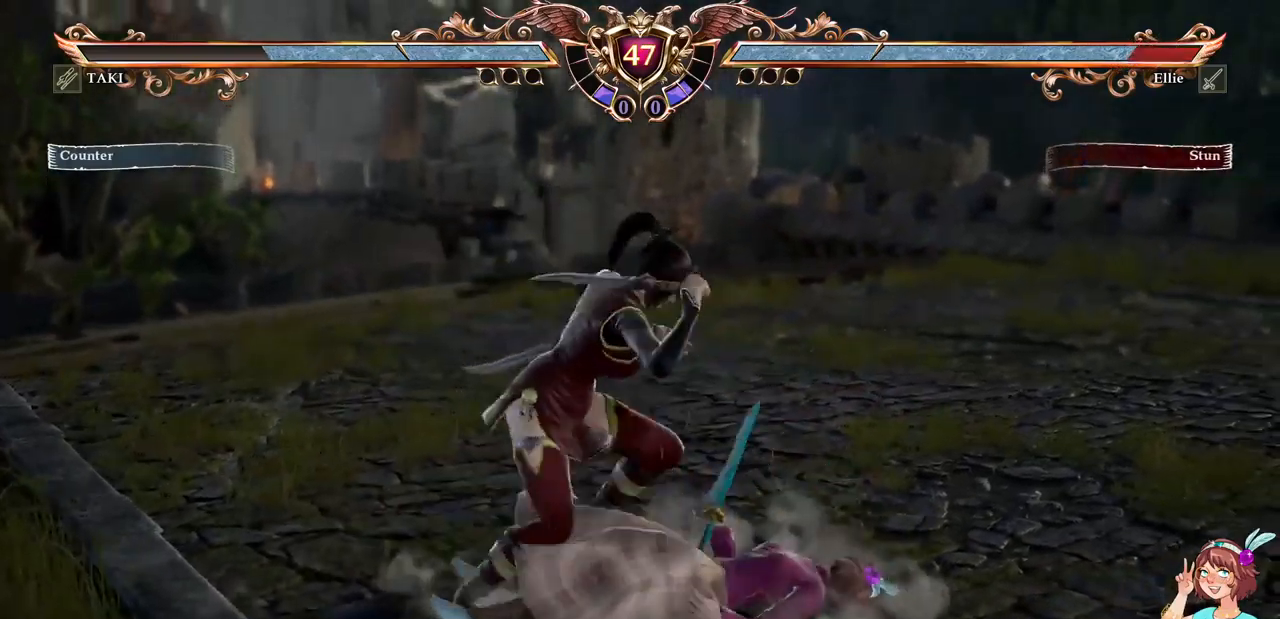
{"buttons": [], "events": []}
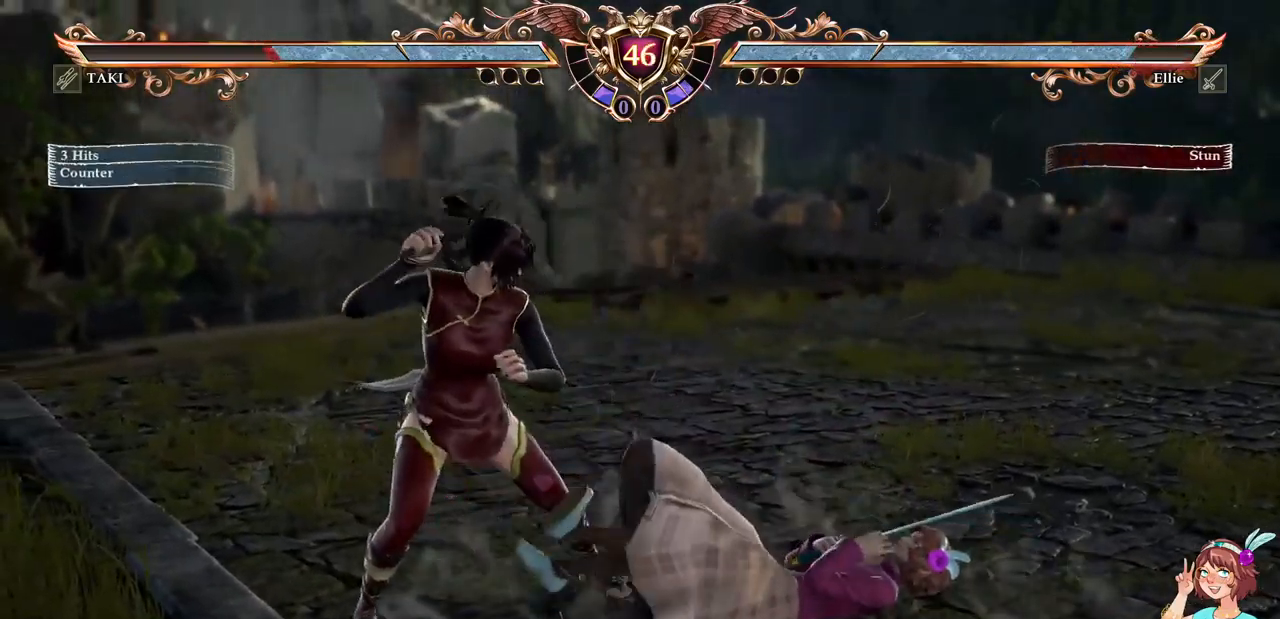
{"buttons": ["DPAD_RIGHT"], "events": [[50, "DPAD_UP", "down"], [250, "DPAD_UP", "up"], [450, "DPAD_RIGHT", "down"]]}
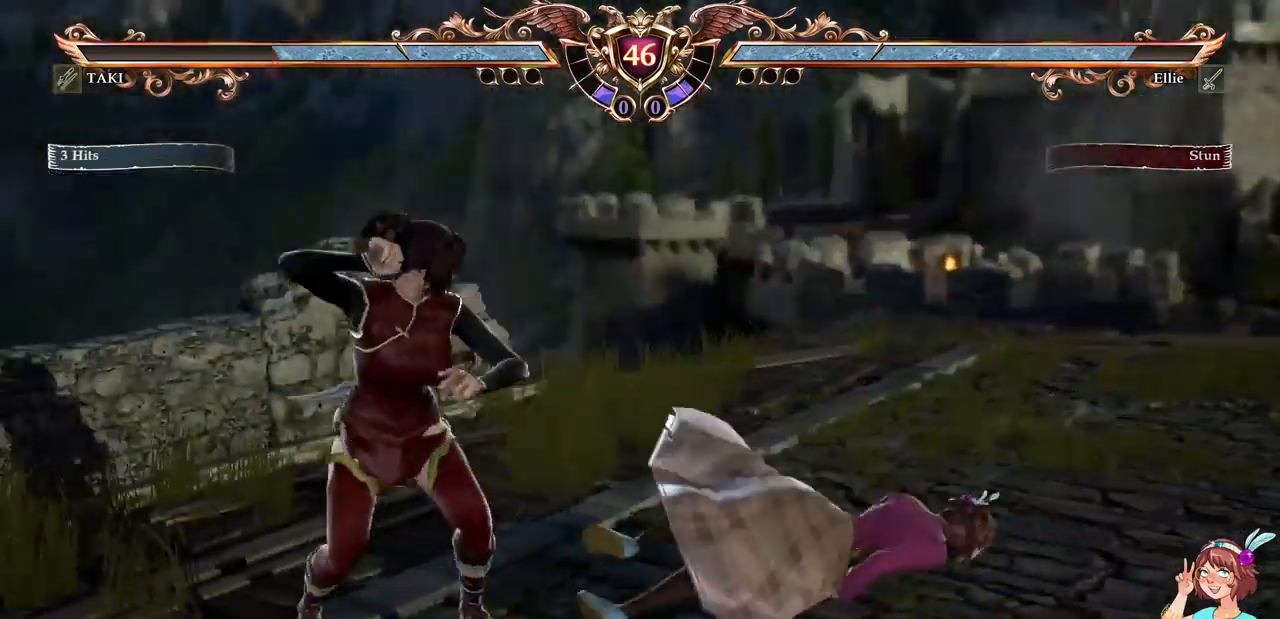
{"buttons": [], "events": [[134, "A", "down"], [200, "DPAD_RIGHT", "up"], [300, "A", "up"], [350, "Y", "down"], [467, "Y", "up"]]}
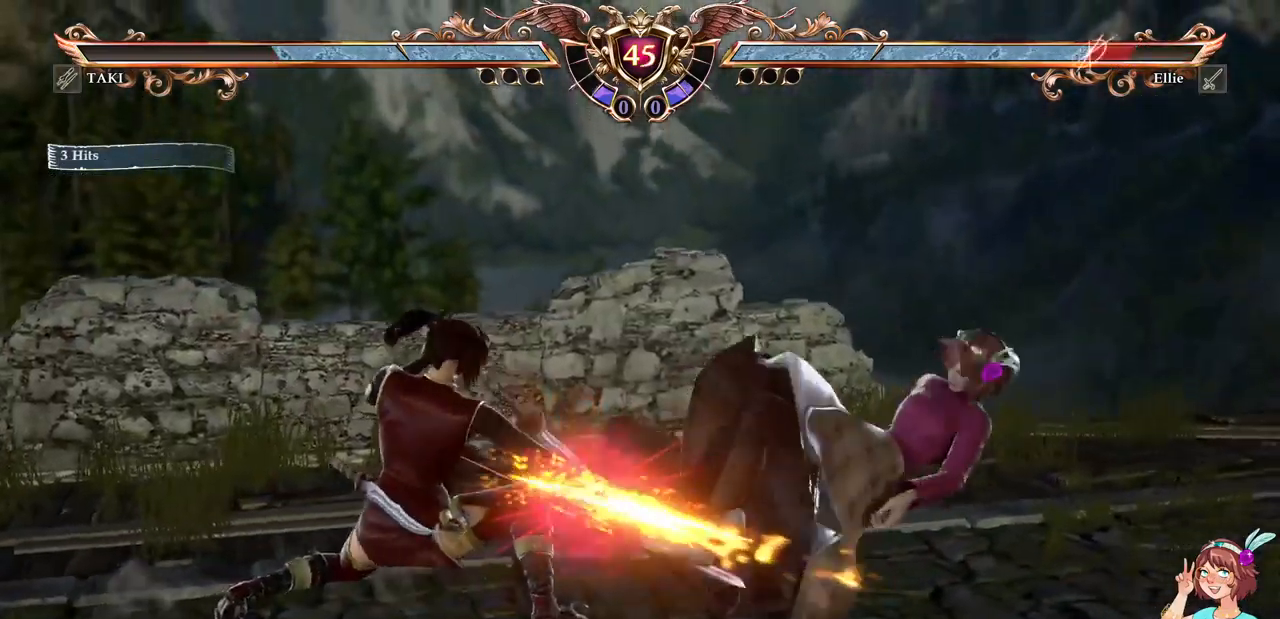
{"buttons": [], "events": [[300, "A", "down"], [500, "A", "up"]]}
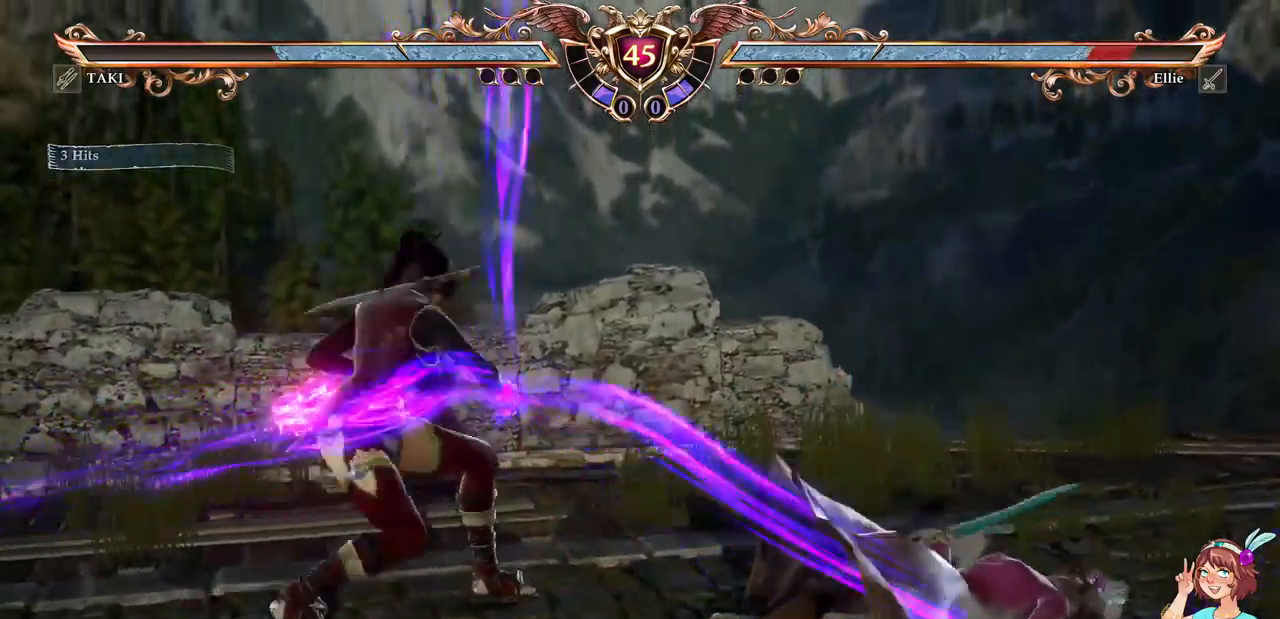
{"buttons": ["A"], "events": [[34, "DPAD_UP", "down"], [284, "A", "down"], [350, "DPAD_UP", "up"]]}
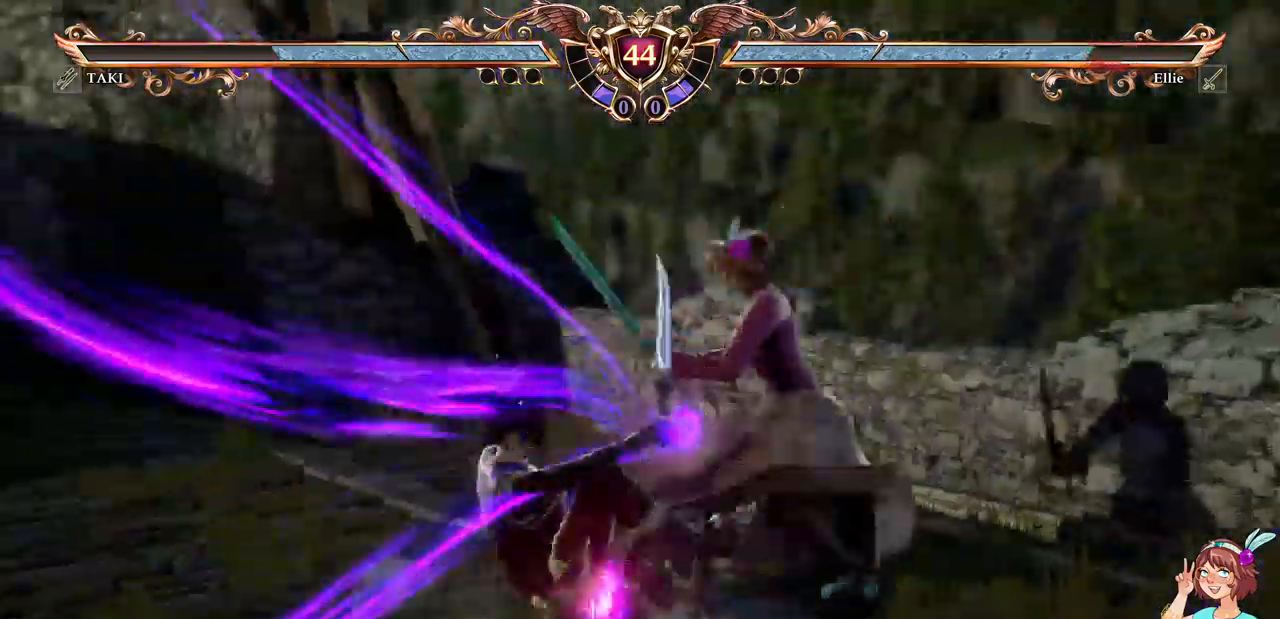
{"buttons": []}
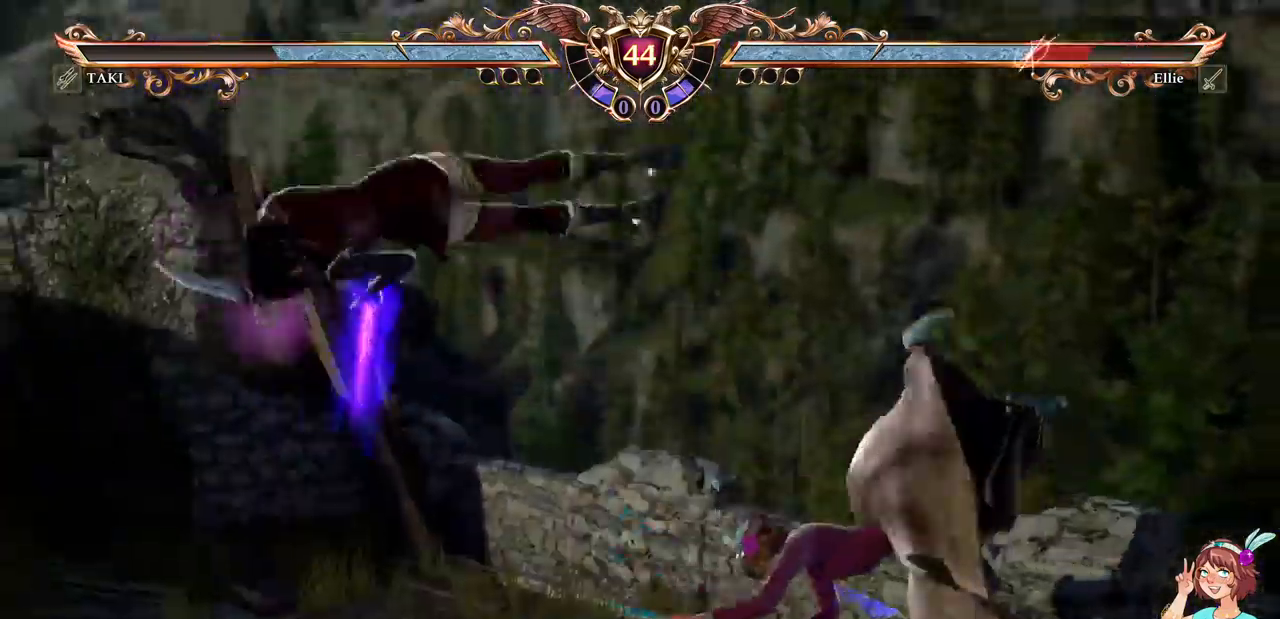
{"buttons": ["A"], "events": [[367, "A", "down"]]}
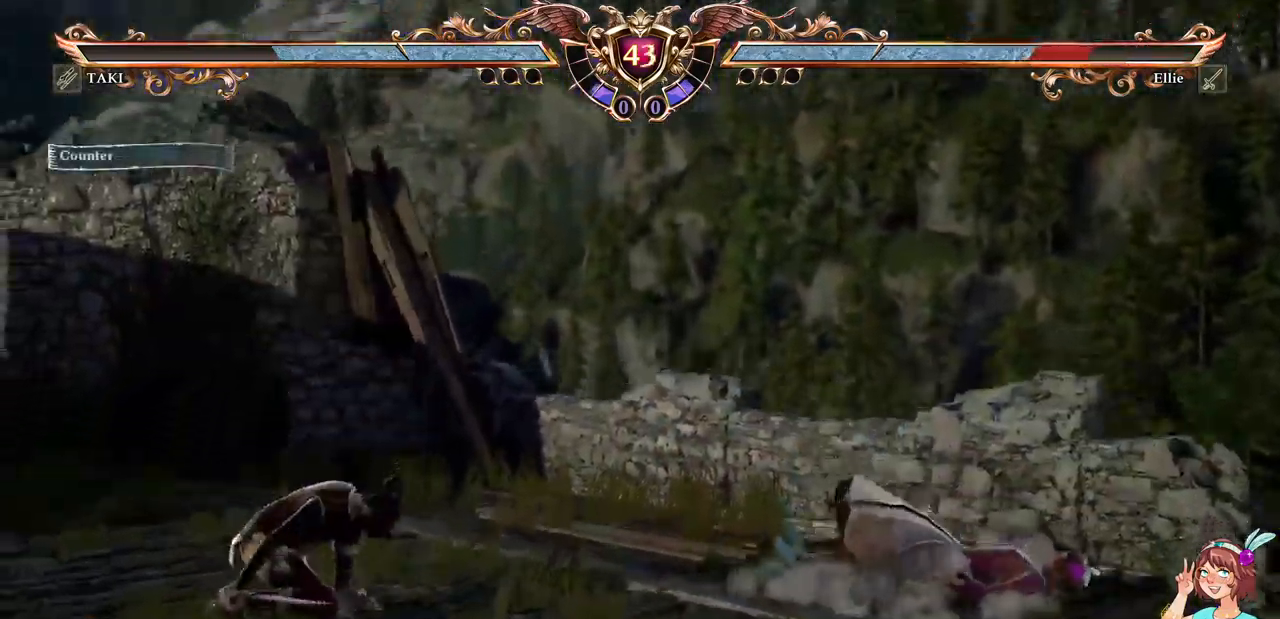
{"buttons": [], "events": [[417, "A", "up"]]}
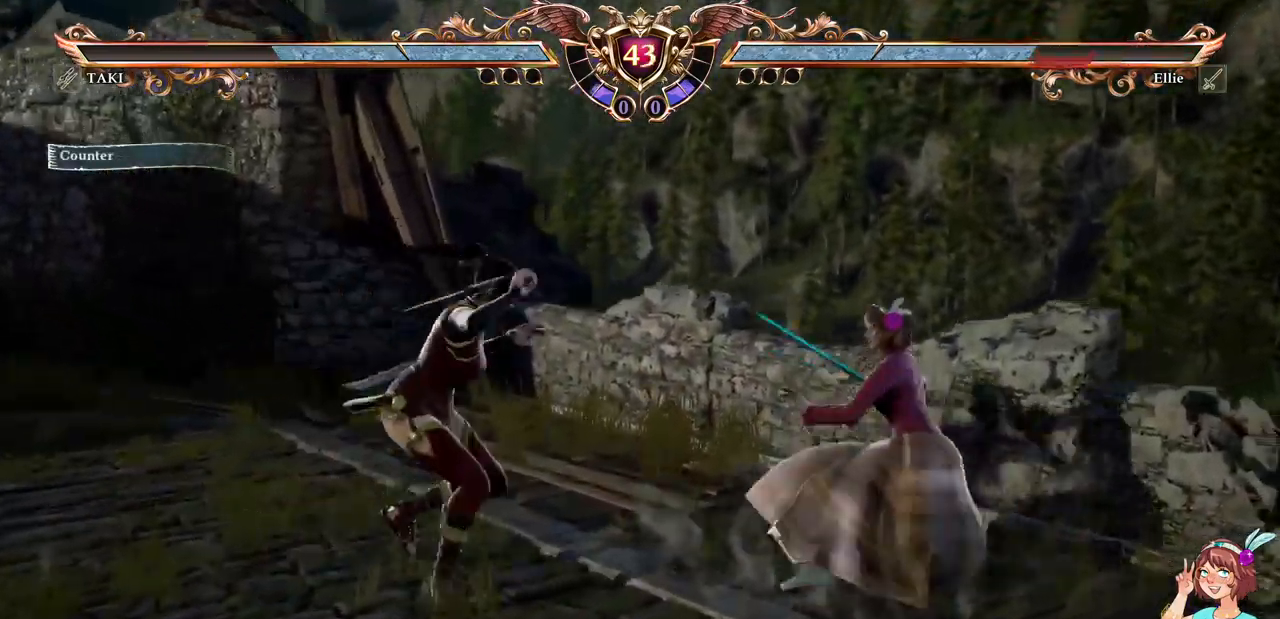
{"buttons": ["A", "DPAD_DOWN", "DPAD_LEFT"], "events": [[17, "DPAD_UP", "down"], [184, "A", "down"], [217, "DPAD_UP", "up"], [317, "DPAD_LEFT", "down"], [333, "DPAD_DOWN", "down"], [433, "A", "up"], [466, "A", "down"]]}
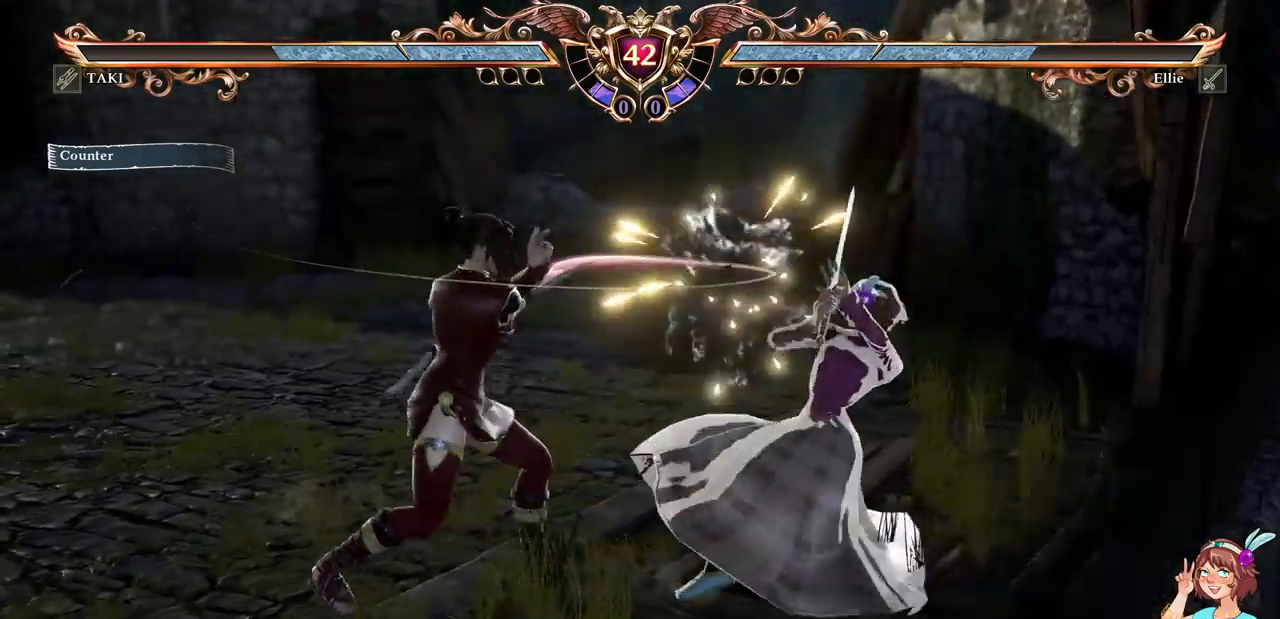
{"buttons": ["X"], "events": [[67, "DPAD_DOWN", "up"], [67, "DPAD_LEFT", "up"], [234, "A", "up"], [284, "X", "down"], [367, "X", "up"], [434, "X", "down"]]}
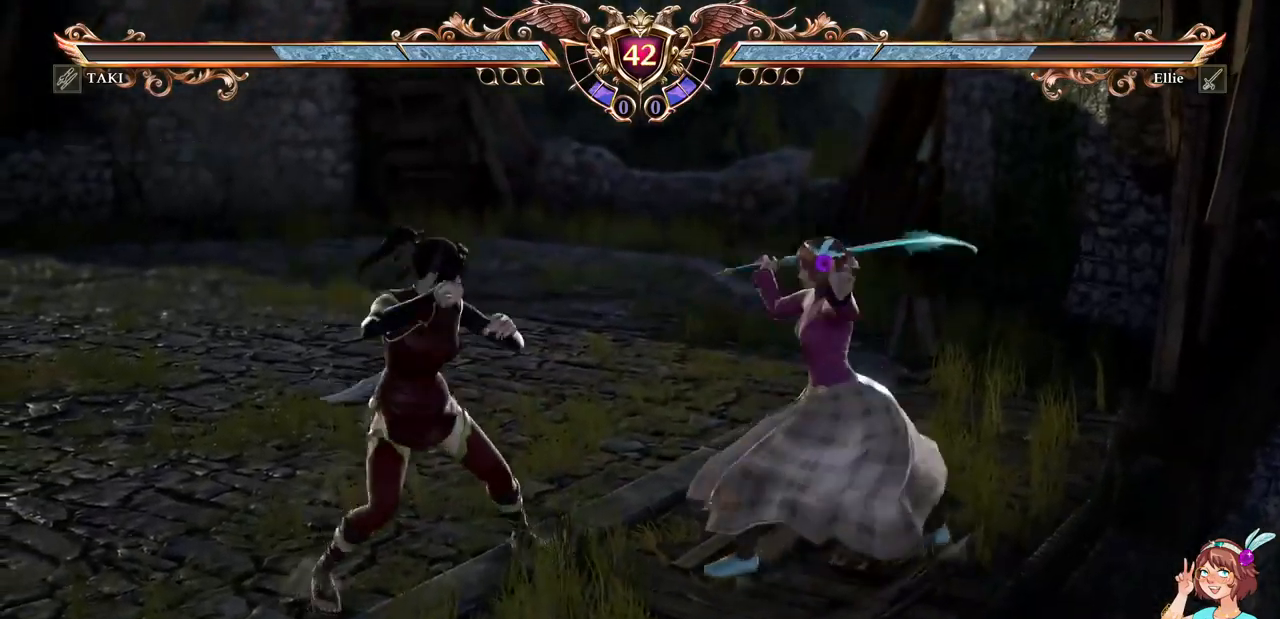
{"buttons": [], "events": [[34, "X", "up"], [100, "Y", "down"], [200, "Y", "up"]]}
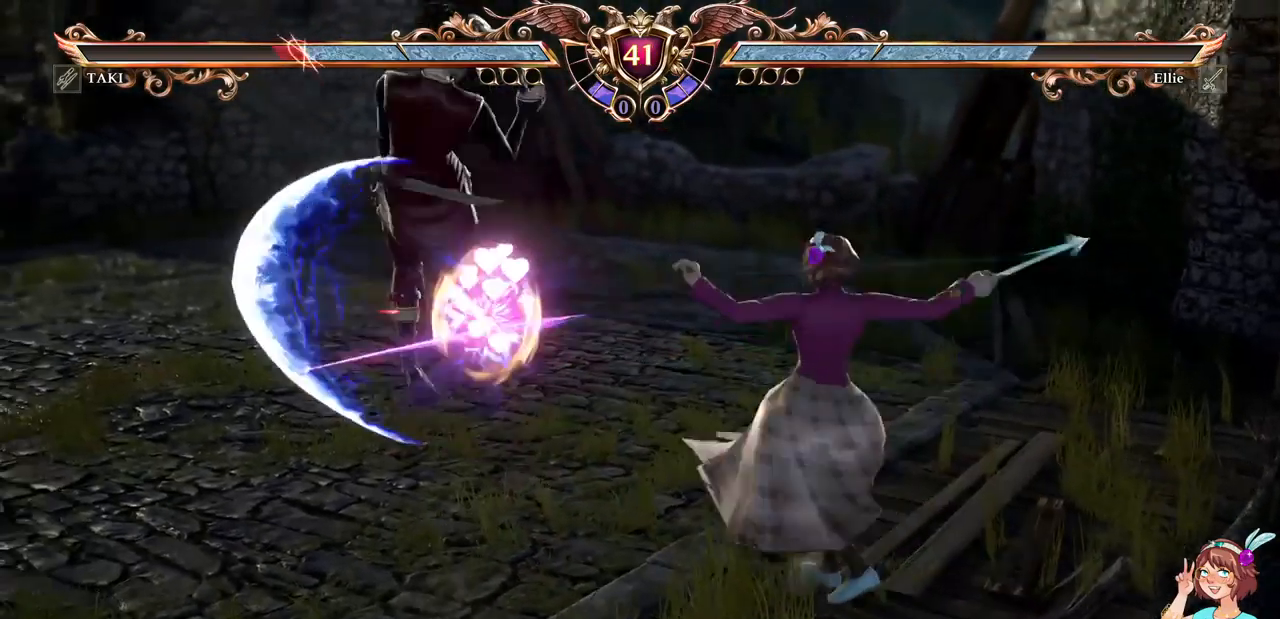
{"buttons": [], "events": []}
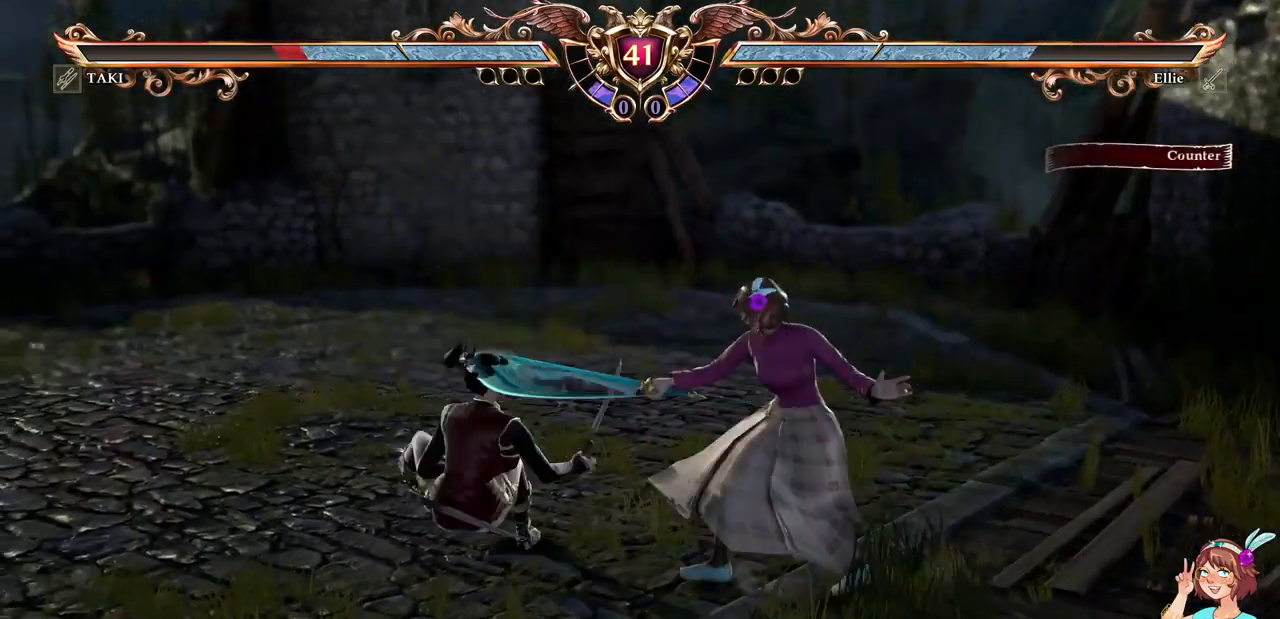
{"buttons": ["DPAD_RIGHT"], "events": [[50, "A", "down"], [234, "A", "up"], [267, "DPAD_RIGHT", "down"]]}
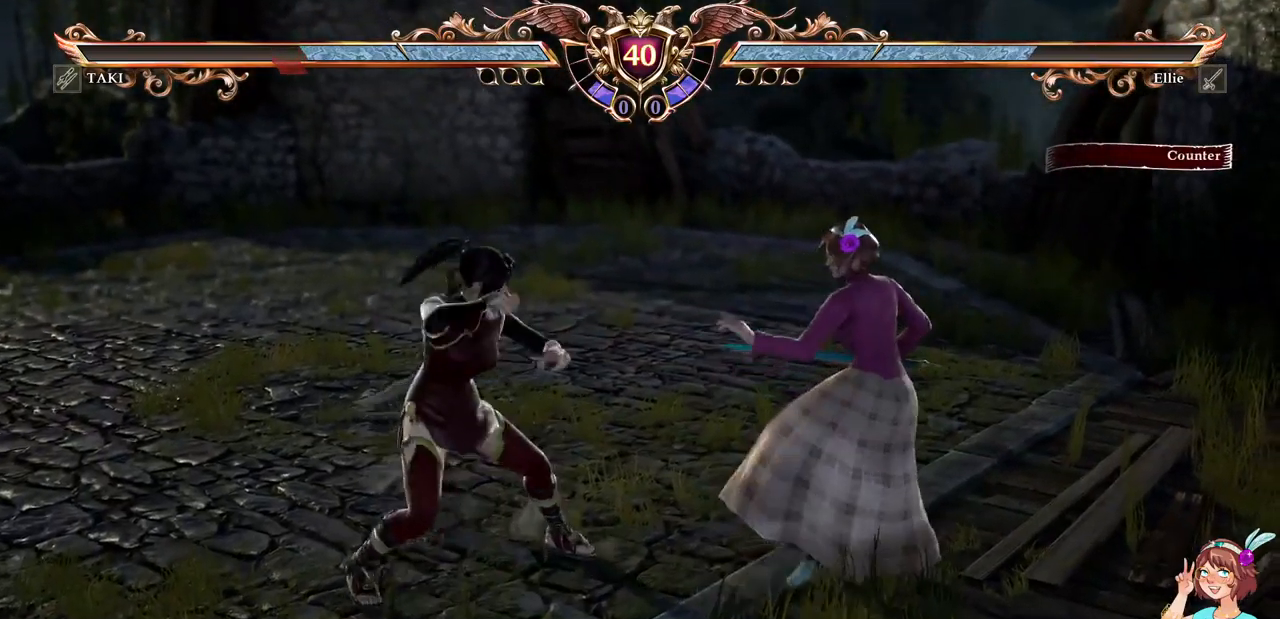
{"buttons": [], "events": [[134, "X", "down"], [250, "X", "up"], [267, "DPAD_RIGHT", "up"]]}
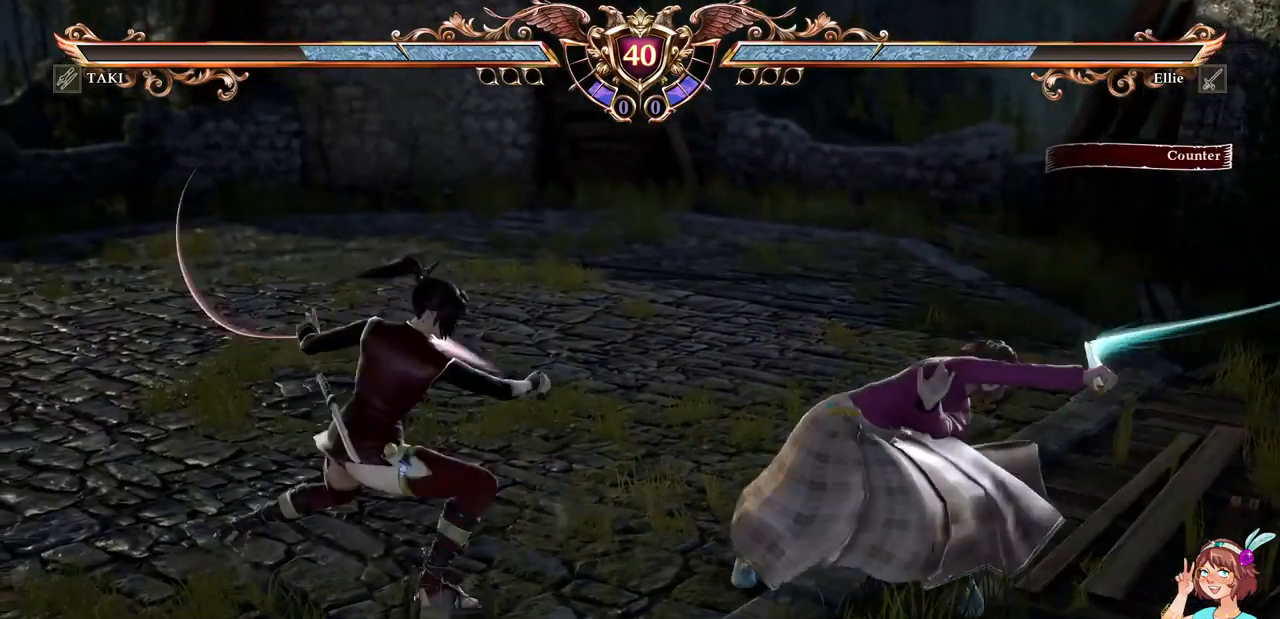
{"buttons": ["Y", "DPAD_DOWN", "DPAD_LEFT"], "events": [[417, "DPAD_LEFT", "down"], [434, "DPAD_DOWN", "down"], [484, "Y", "down"]]}
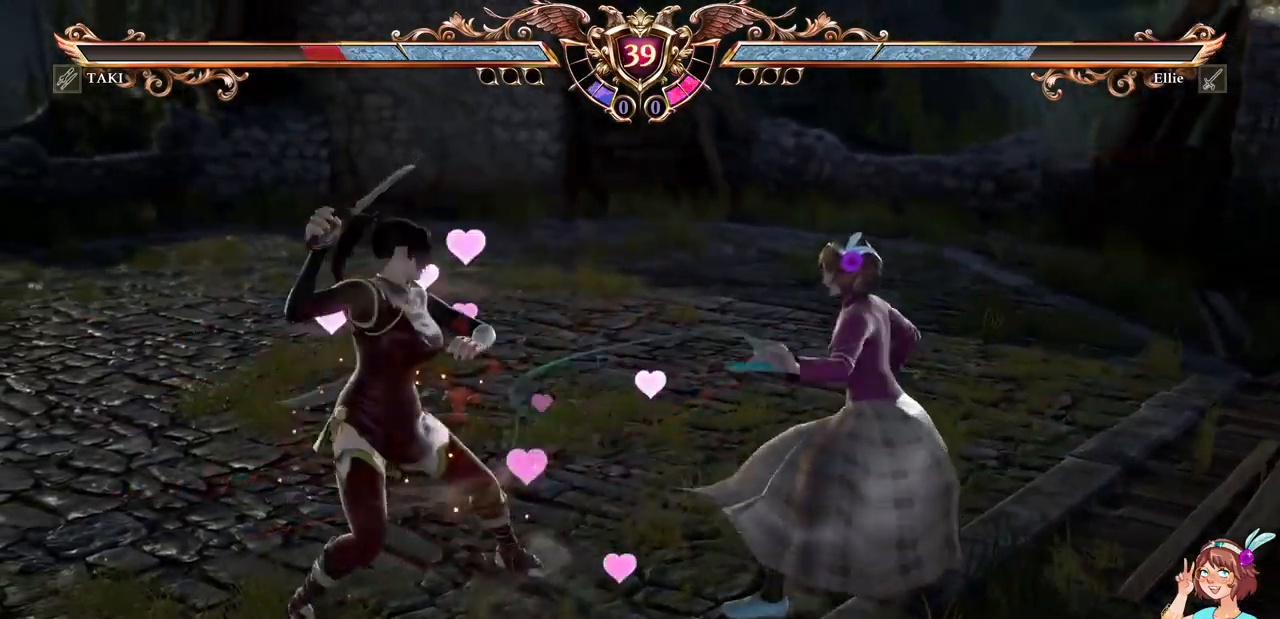
{"buttons": [], "events": [[134, "Y", "up"], [167, "DPAD_LEFT", "up"], [200, "DPAD_DOWN", "up"]]}
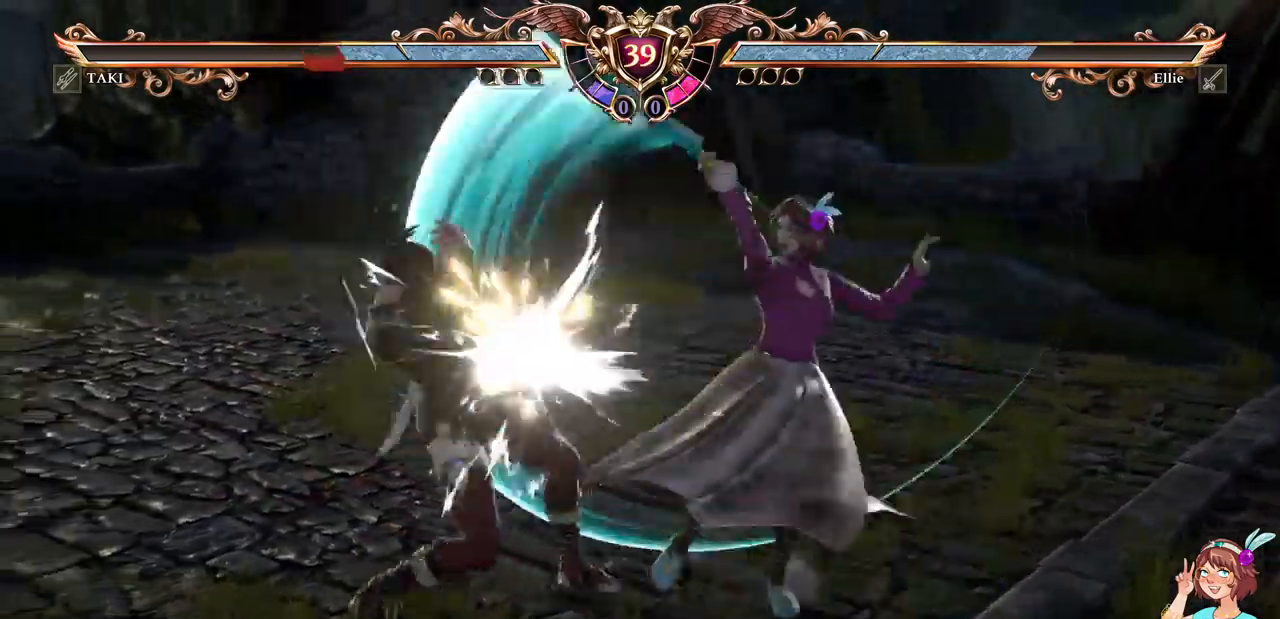
{"buttons": ["DPAD_UP"], "events": [[300, "DPAD_UP", "down"], [350, "DPAD_UP", "up"], [417, "DPAD_UP", "down"]]}
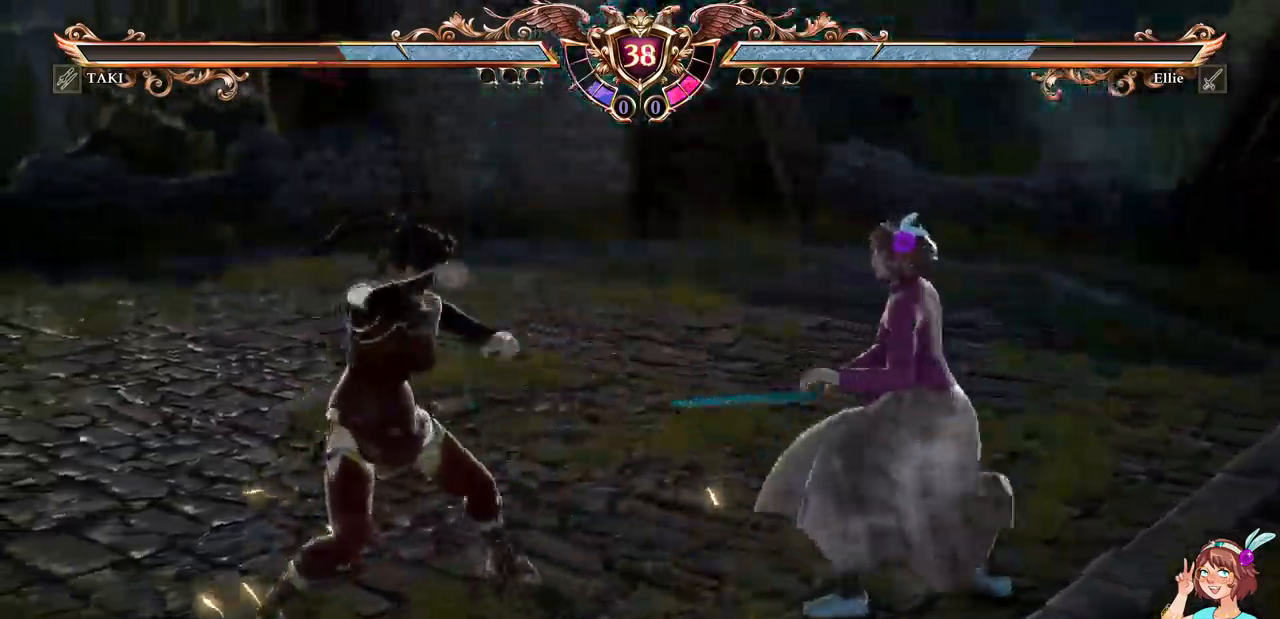
{"buttons": [], "events": [[150, "R1", "down"], [250, "DPAD_UP", "up"], [317, "R1", "up"]]}
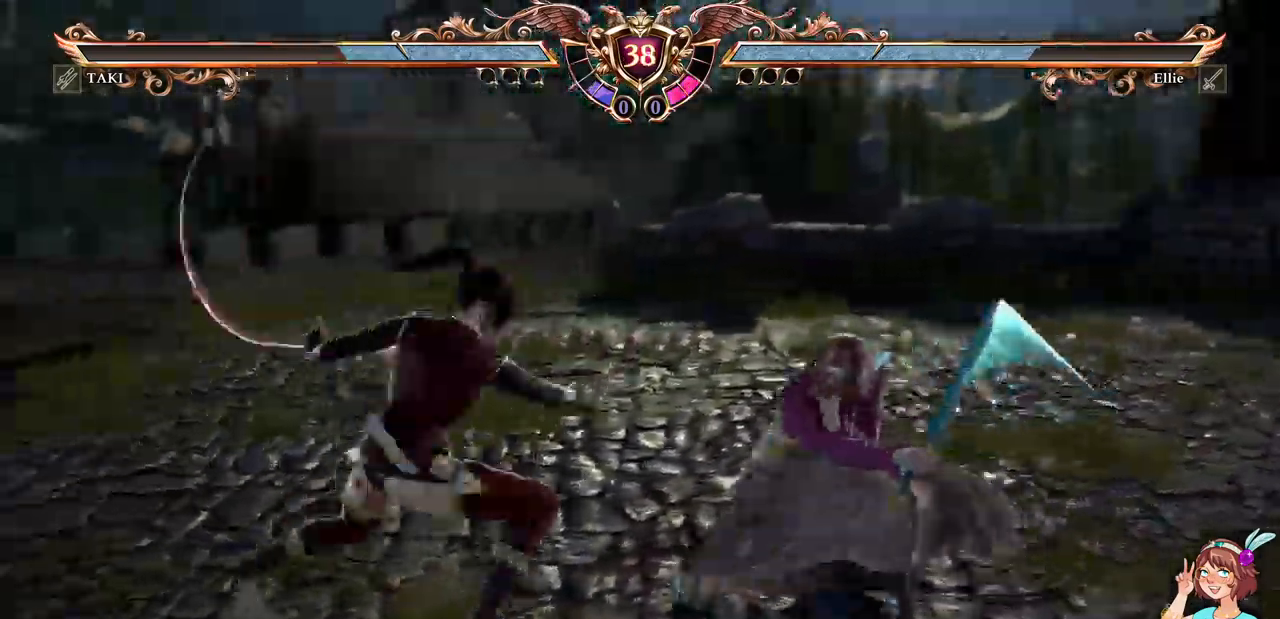
{"buttons": [], "events": []}
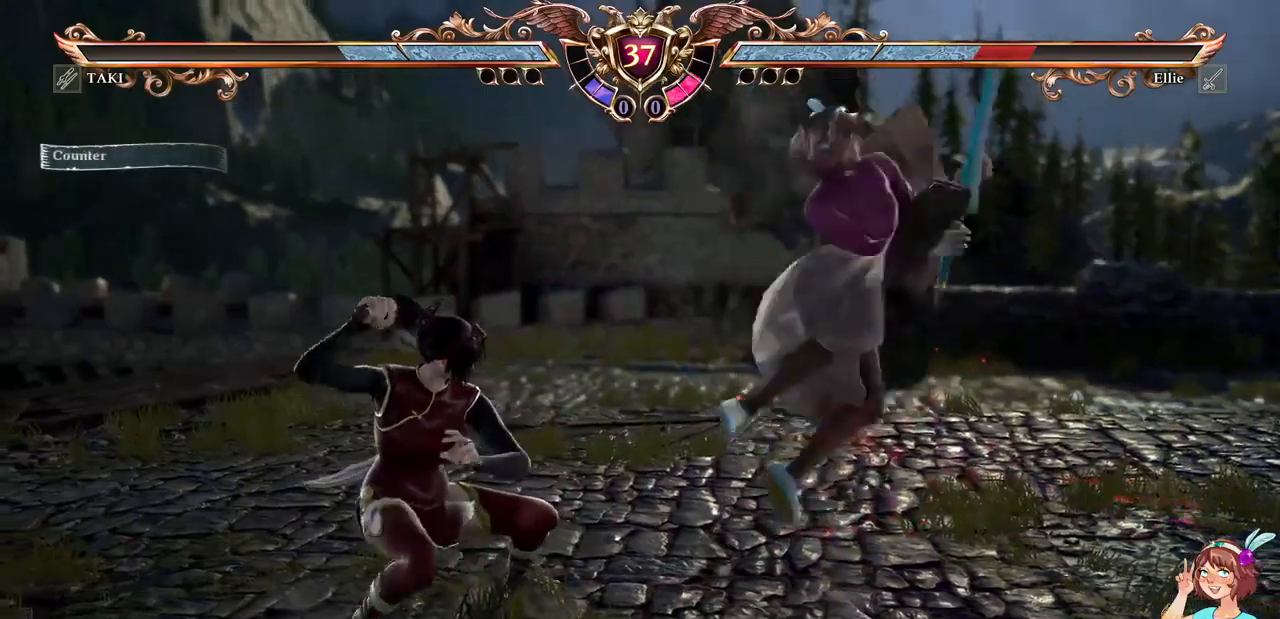
{"buttons": ["A"], "events": [[17, "A", "down"]]}
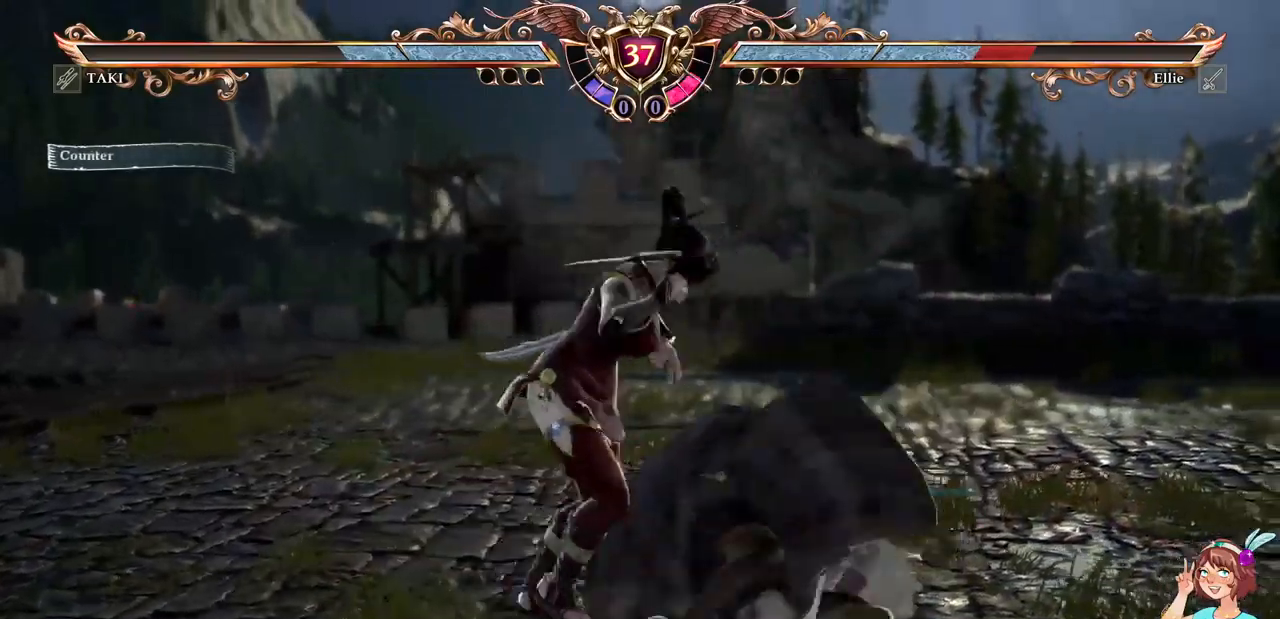
{"buttons": ["A"], "events": []}
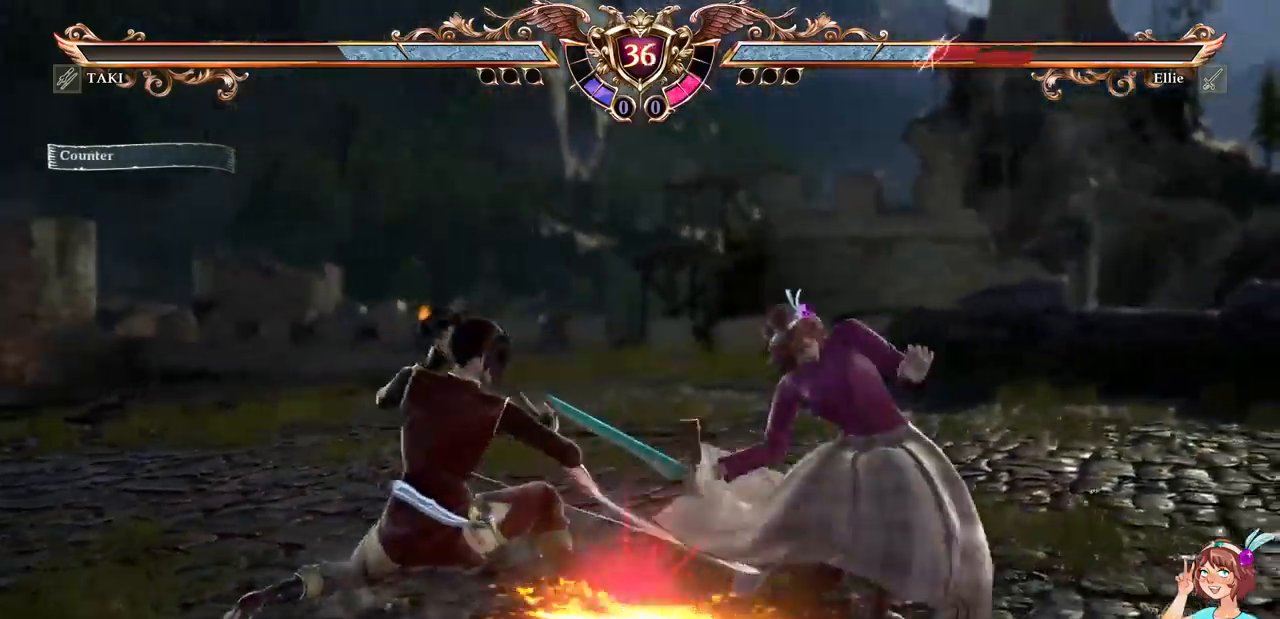
{"buttons": ["A", "DPAD_UP"], "events": [[217, "A", "up"], [283, "DPAD_UP", "down"], [500, "A", "down"]]}
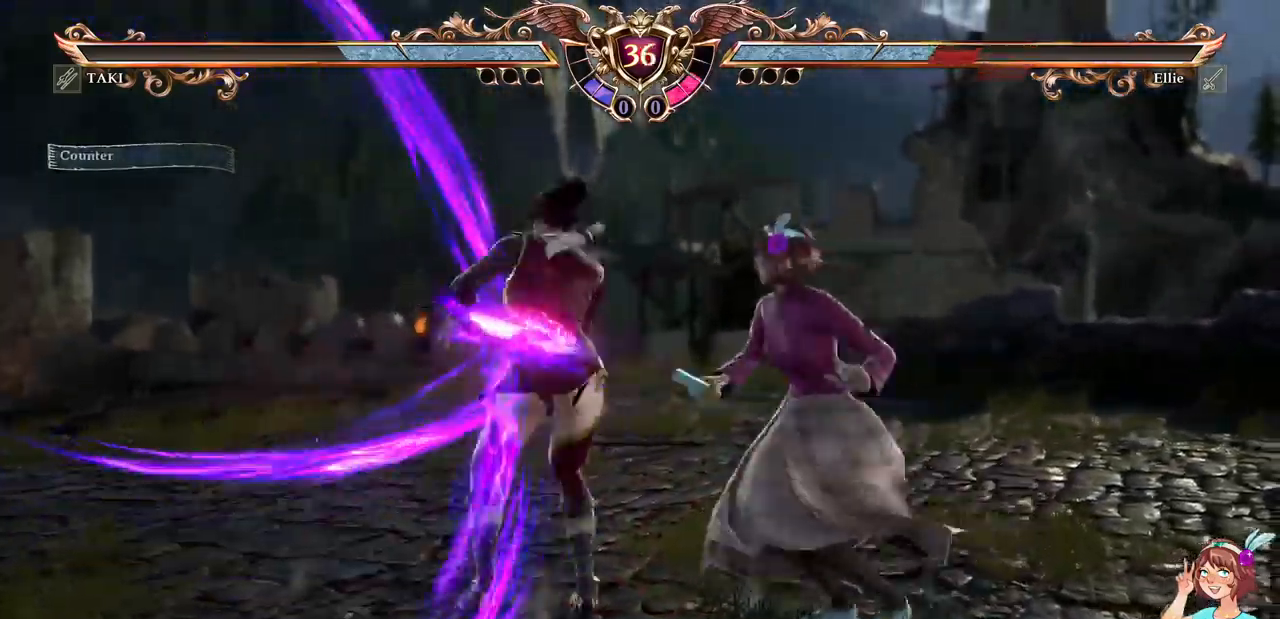
{"buttons": ["A"], "events": [[67, "DPAD_UP", "up"]]}
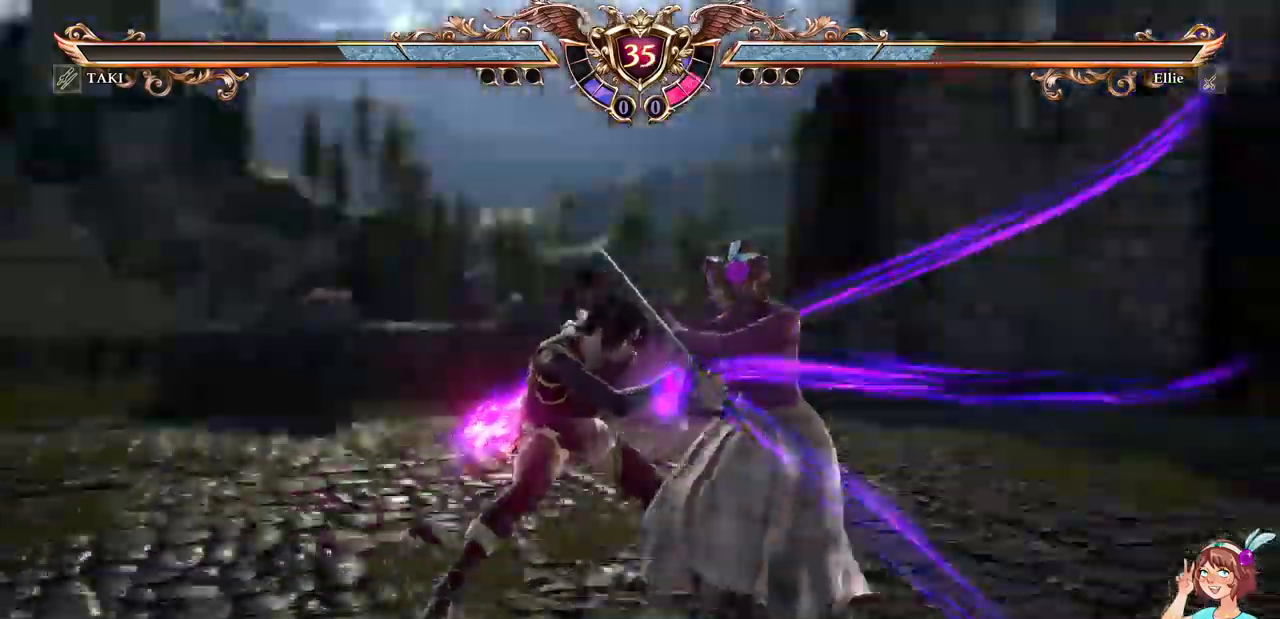
{"buttons": ["A", "DPAD_DOWN"], "events": [[417, "DPAD_DOWN", "down"]]}
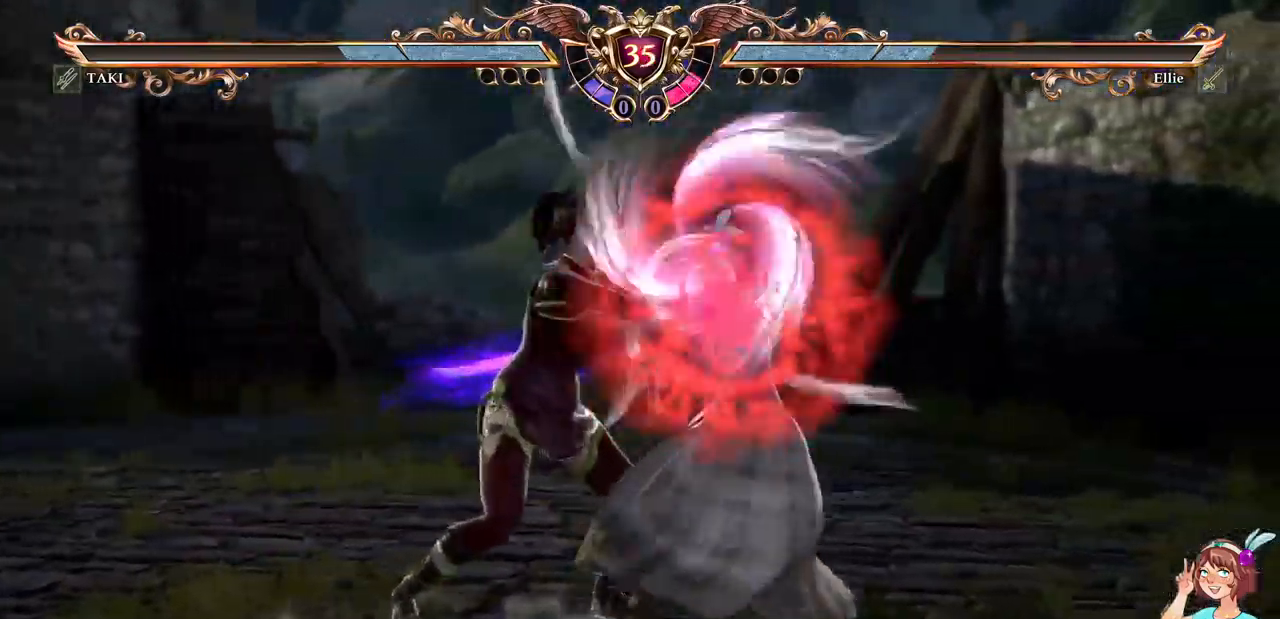
{"buttons": [], "events": [[67, "A", "up"], [117, "X", "down"], [217, "X", "up"], [283, "X", "down"], [367, "X", "up"], [400, "X", "down"], [467, "DPAD_DOWN", "up"], [500, "X", "up"]]}